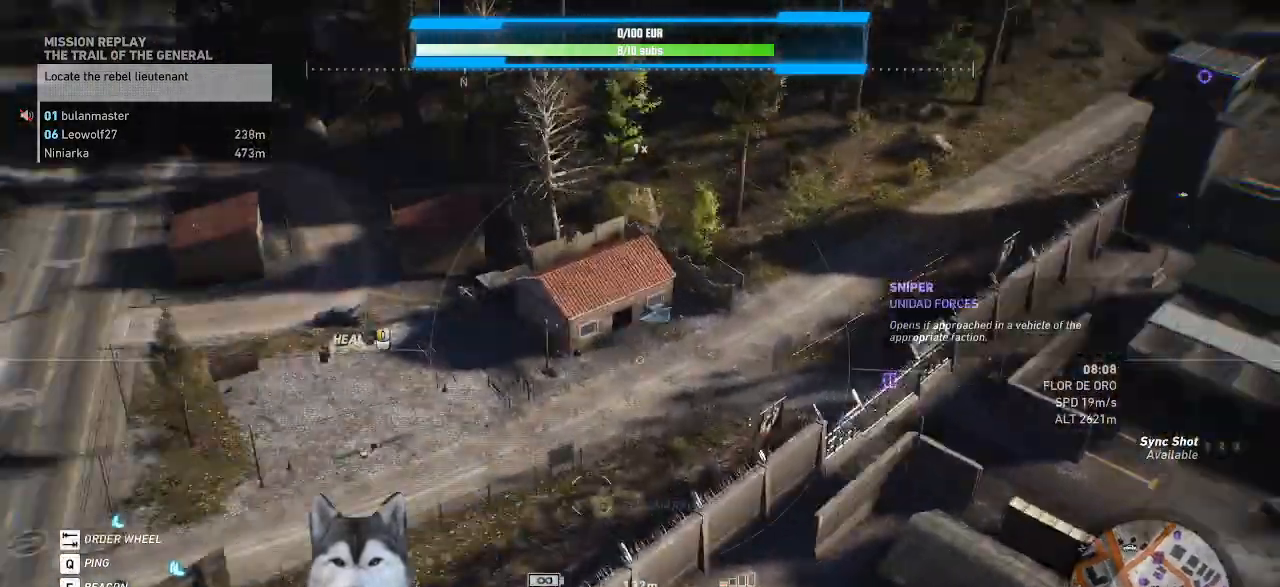
Gameplay with keyboard and mouse; each line is a JSON object with the keys and mouse buttons held at the frame after it. "events" lists presses ("down") and releases ("up") of ".", "/", "0", "1", "2", "3", "4", "5", "6", "7", "8", "9", "a", "alt_l", "alt_r", "b", "backslash", "backspace", "c", "caps_lock", "comma", "ctrl_l", "ctrl_r", "d", "e", "equals", "f", "g", "h", "i", "j", "k", "l", "lbracket", "m", "minus", "n", "o", "p", "q", "quote", "r", "rbracket", "return", "s", "semicolon", "shift_l", "shift_r", "space", "t", "tab", "tilde", "u", "v", "w", "x", "y", "z", "mouse_left", "mouse_wheel" and "mouse_right" between this image and that frame as [ms after this image, input, new state], when the widget could be followed in between. "mouse_left", "mouse_wheel", "mouse_right" = the "left", "wheel", "right" buttons of the "mouse" list. No other keys are recorded. "wheel" means that the mouse wheel is clicked or scrolled. Not read: mouse_move other_keys.
{"keys": [], "mouse": []}
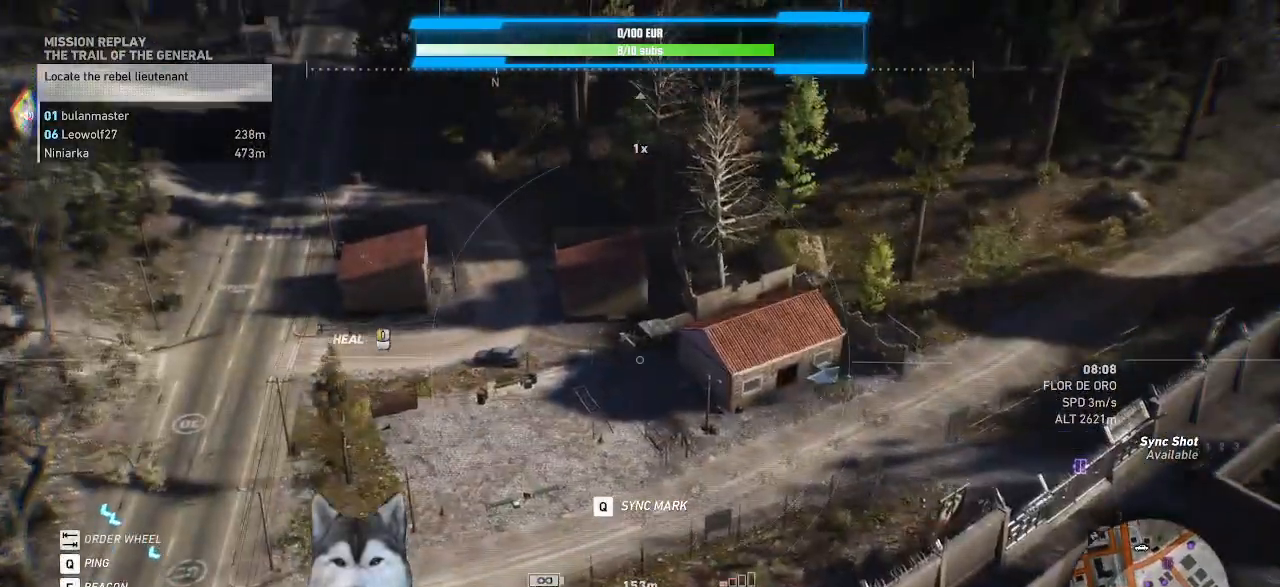
{"keys": [], "mouse": []}
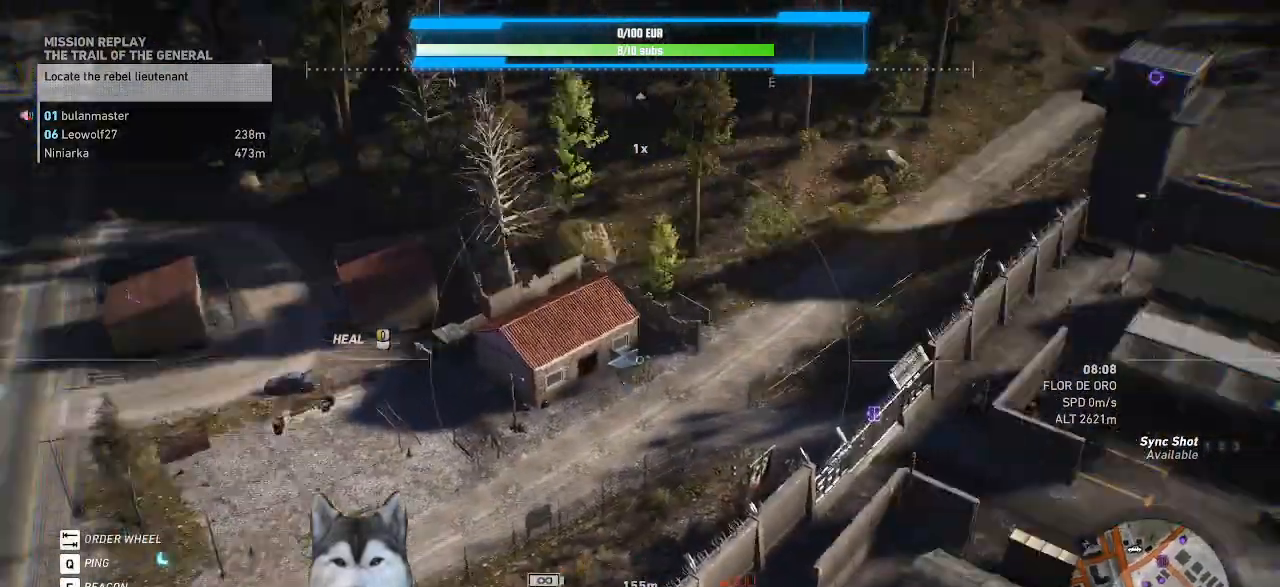
{"keys": ["a"], "mouse": [], "events": [[167, "a", "down"]]}
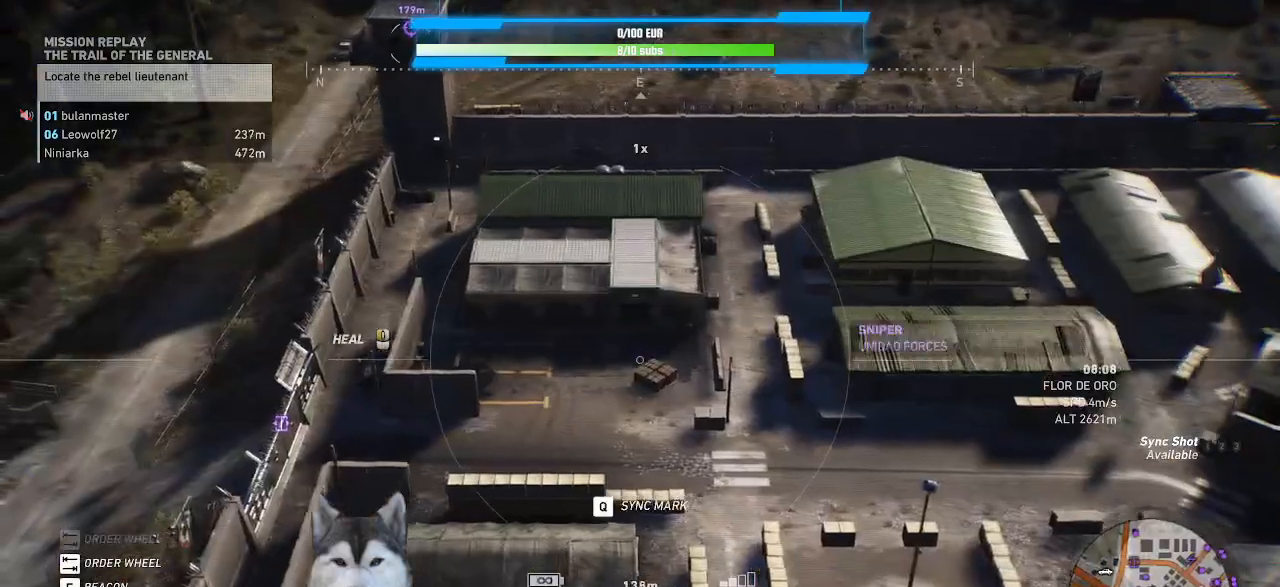
{"keys": [], "mouse": []}
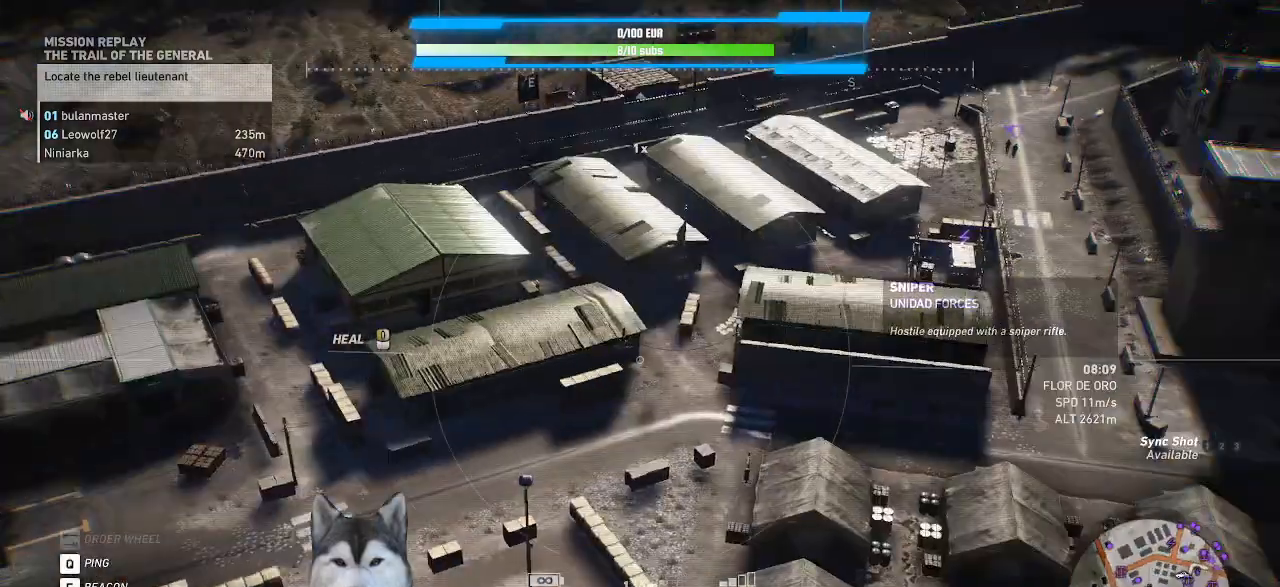
{"keys": [], "mouse": []}
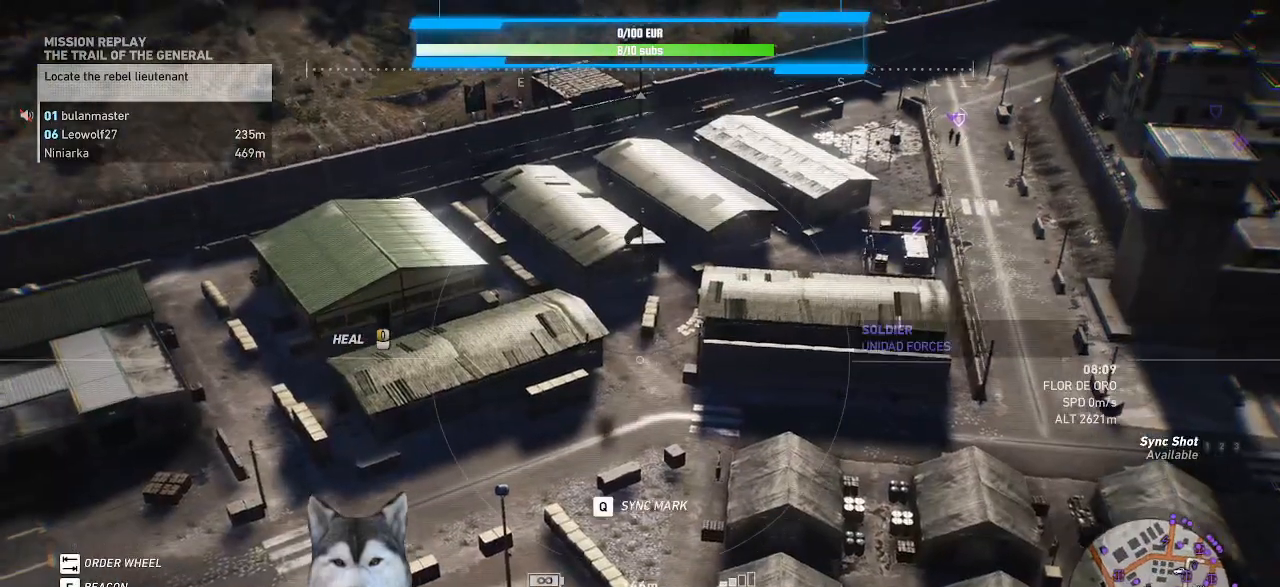
{"keys": ["backslash", "d", "s"], "mouse": []}